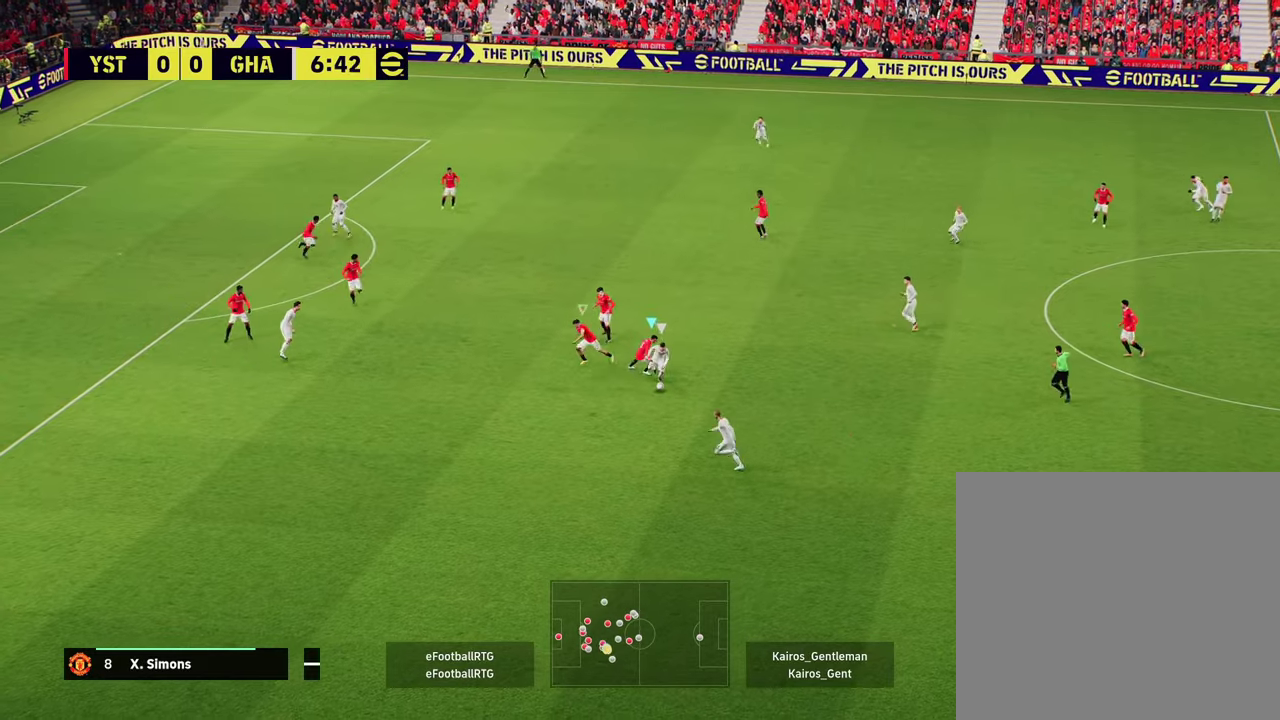
Gameplay with a controller (PlayStation layout); each line is a JSON object with the inputs held at the frame after it (dt_ms = milliseconds from this image to that frame). "events" lists button and stick changes between this image and that frame as [ms after this image, input, new state], when the widget could be followed in between. Not read: L1 R1 R3 right_stick.
{"dt_ms": 501, "buttons": ["R2"], "left_stick": "down-left", "events": [[50, "left_stick", "down"], [201, "left_stick", "down-left"]]}
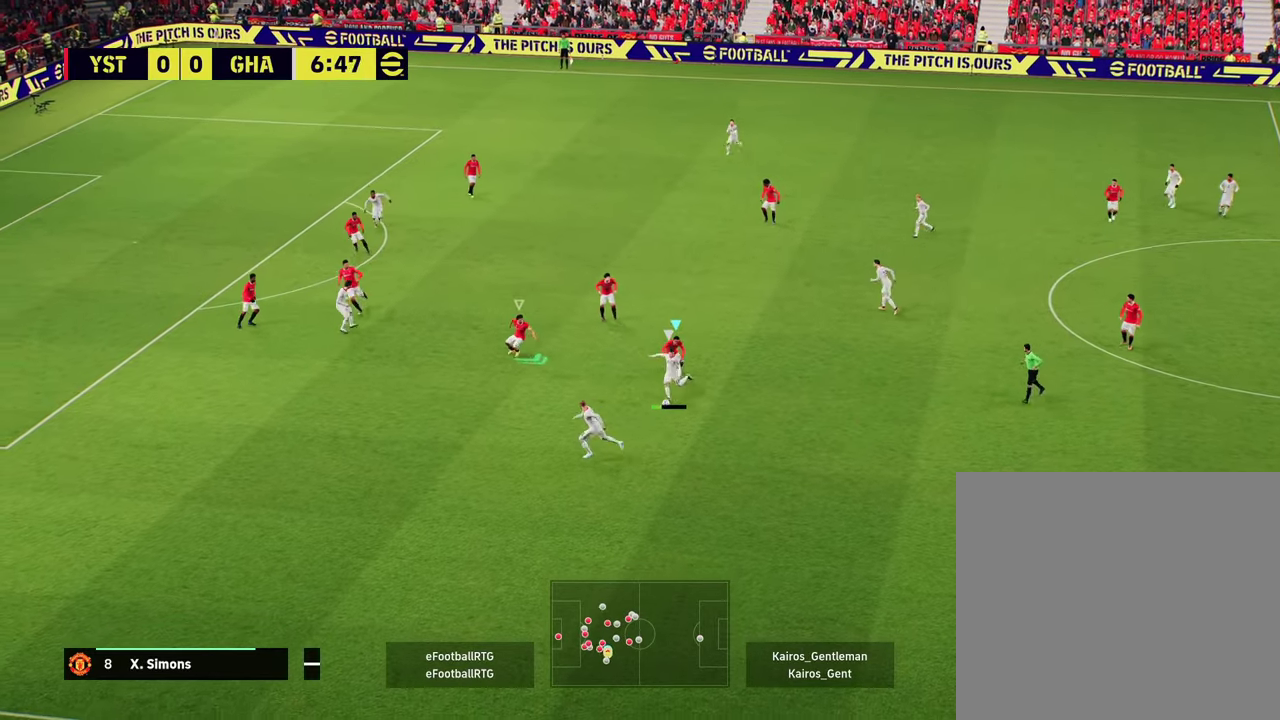
{"dt_ms": 500, "buttons": ["R2"], "left_stick": "down-left", "events": []}
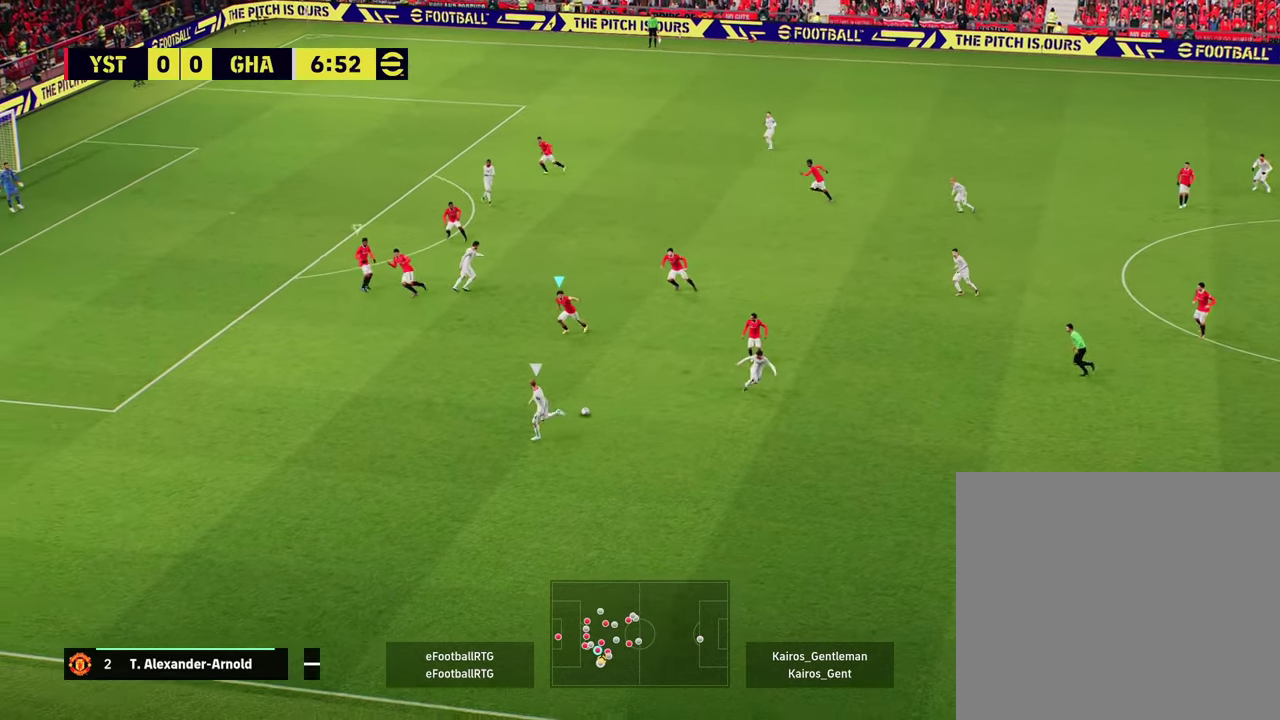
{"dt_ms": 501, "buttons": ["R2"], "left_stick": "down-left", "events": [[34, "left_stick", "left"], [317, "left_stick", "down-left"], [367, "left_stick", "left"], [417, "left_stick", "down-left"]]}
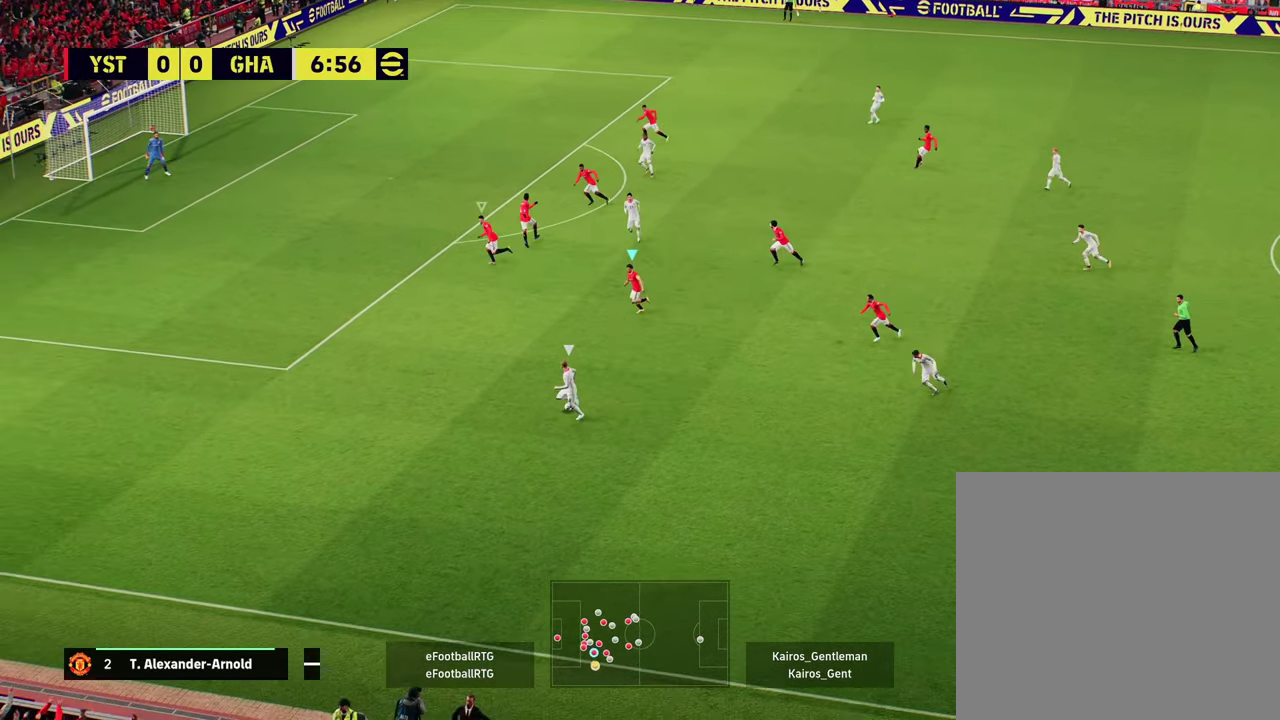
{"dt_ms": 400, "buttons": ["R2"], "left_stick": "down-left", "events": []}
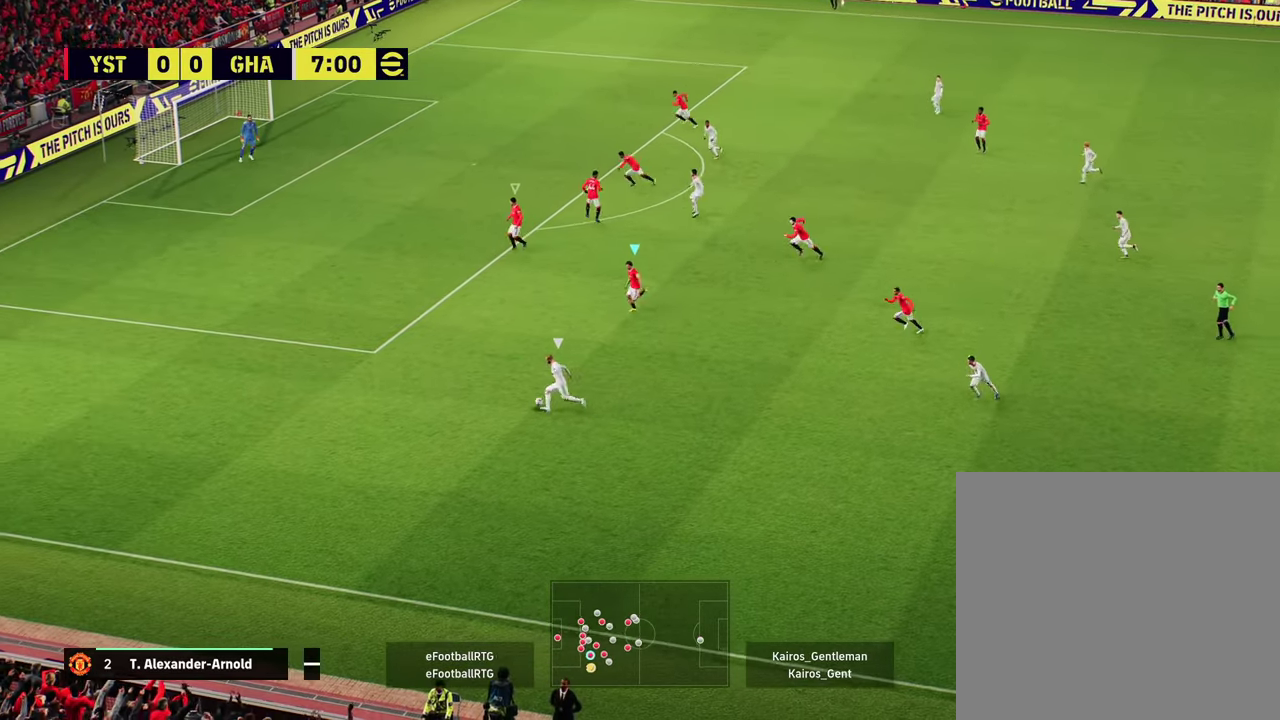
{"dt_ms": 601, "buttons": ["R2"], "left_stick": "left", "events": [[217, "left_stick", "left"]]}
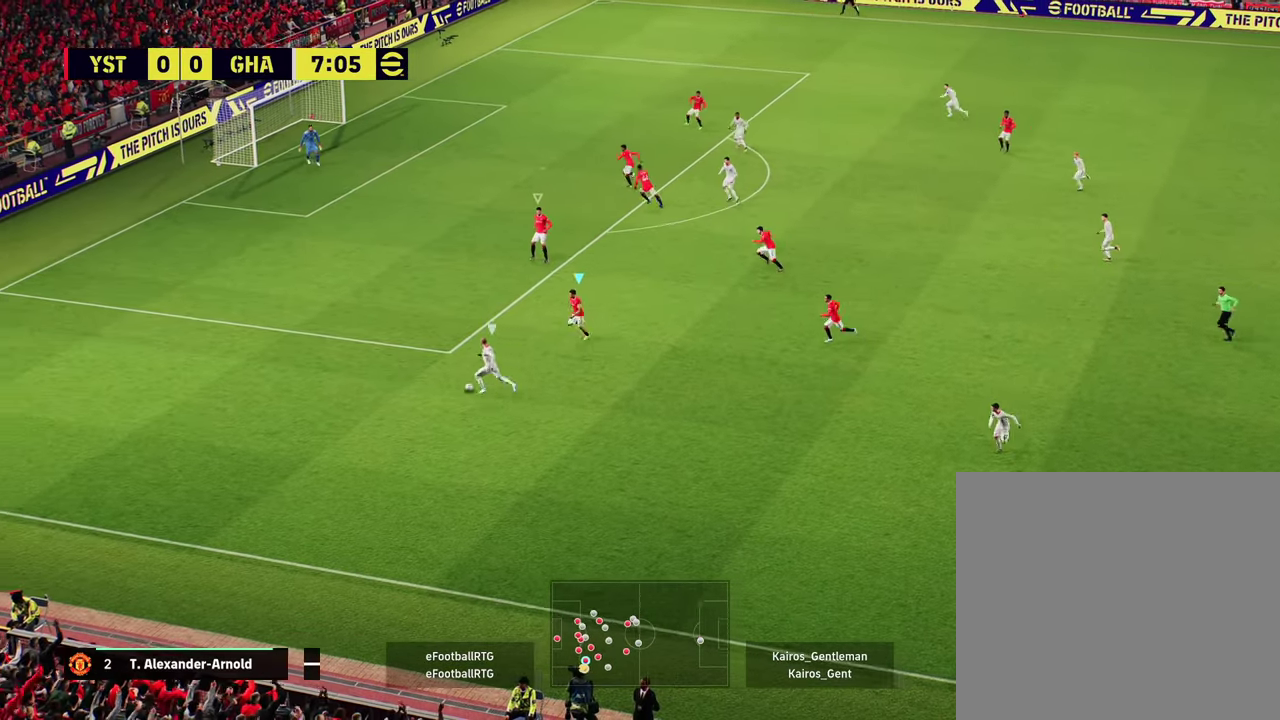
{"dt_ms": 701, "buttons": ["L2"], "left_stick": "down", "events": [[567, "left_stick", "down-left"], [651, "R2", "up"], [651, "left_stick", "down"], [667, "L2", "down"]]}
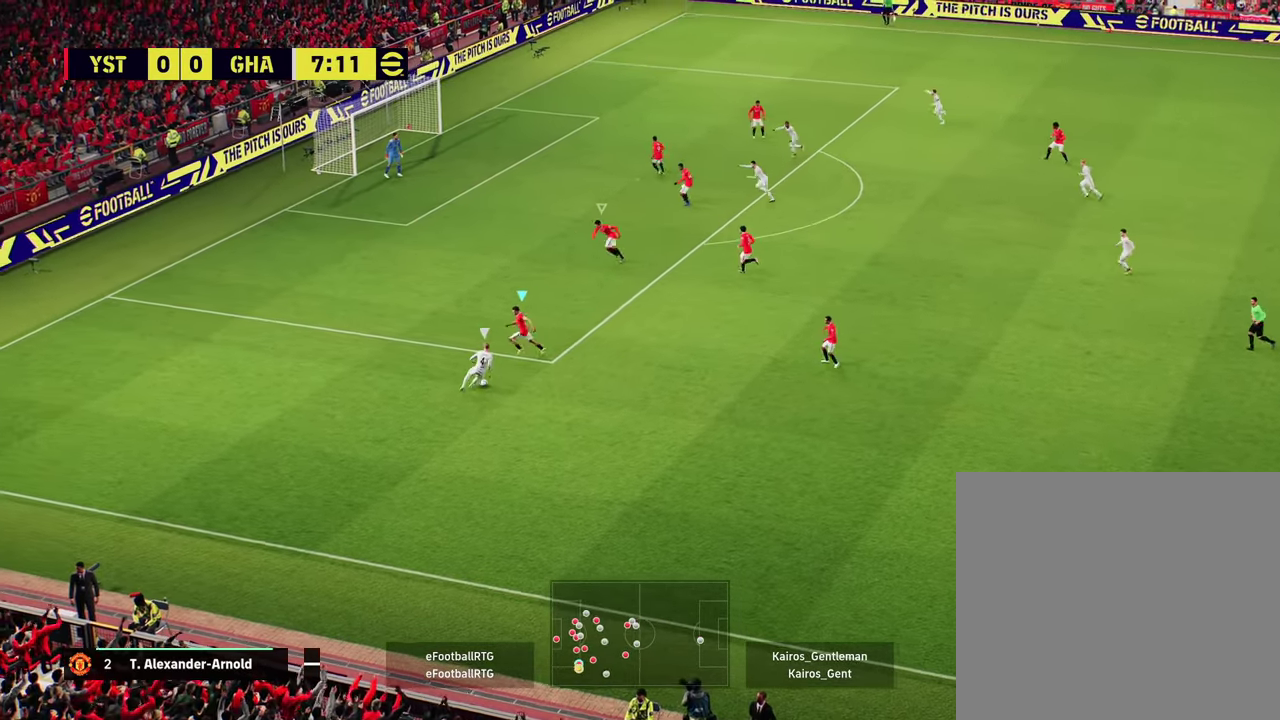
{"dt_ms": 300, "buttons": ["L2", "R2"], "left_stick": "down-right", "events": [[50, "R2", "down"], [83, "left_stick", "down-right"]]}
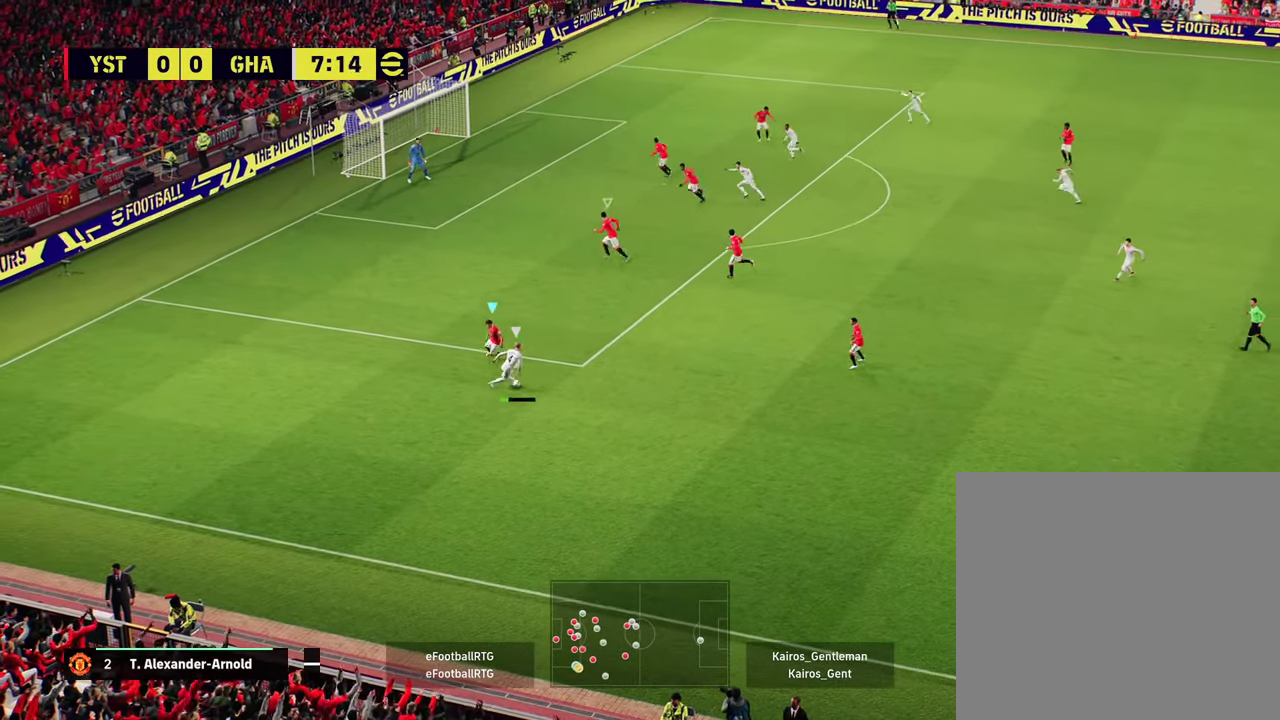
{"dt_ms": 300, "buttons": ["R2"], "left_stick": "right", "events": [[33, "left_stick", "right"], [200, "L2", "up"]]}
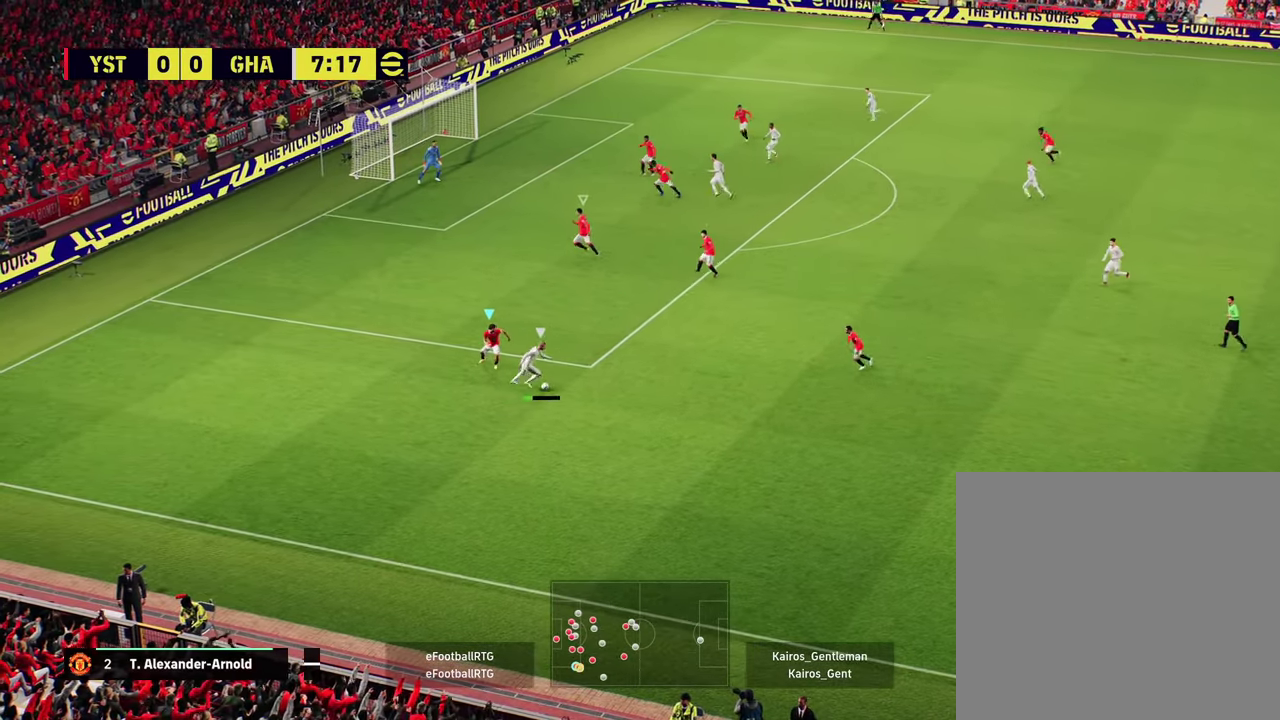
{"dt_ms": 701, "buttons": ["R2"], "left_stick": "down", "events": [[384, "left_stick", "down-right"], [551, "left_stick", "down"]]}
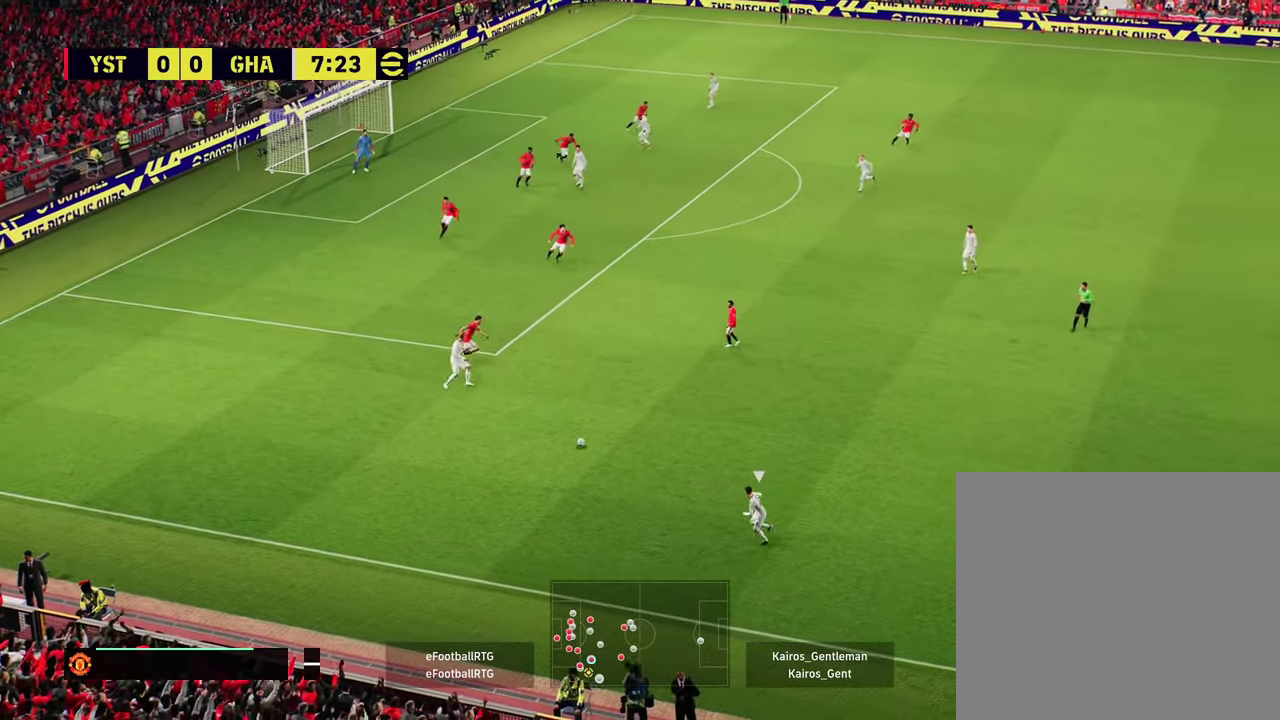
{"dt_ms": 600, "buttons": ["R2"], "left_stick": "down", "events": [[117, "R2", "up"], [117, "left_stick", "down-left"], [267, "R2", "down"], [584, "left_stick", "down"]]}
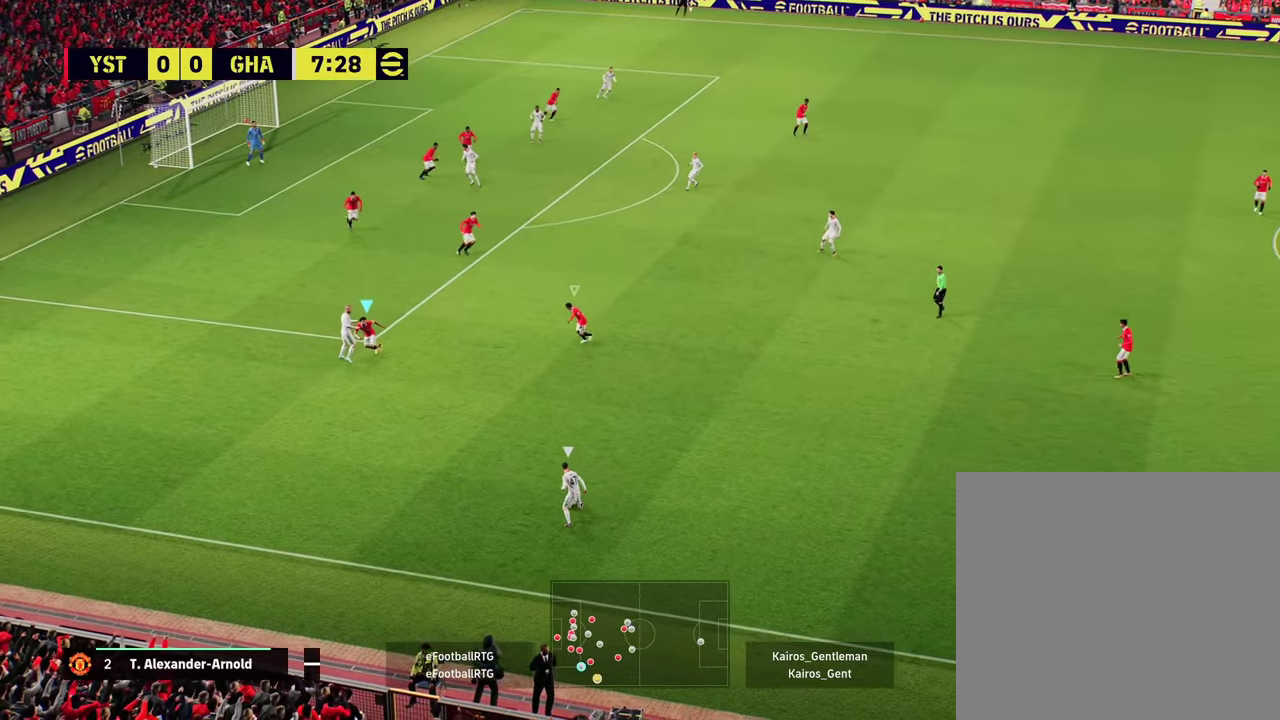
{"dt_ms": 401, "buttons": ["L2"], "left_stick": "right"}
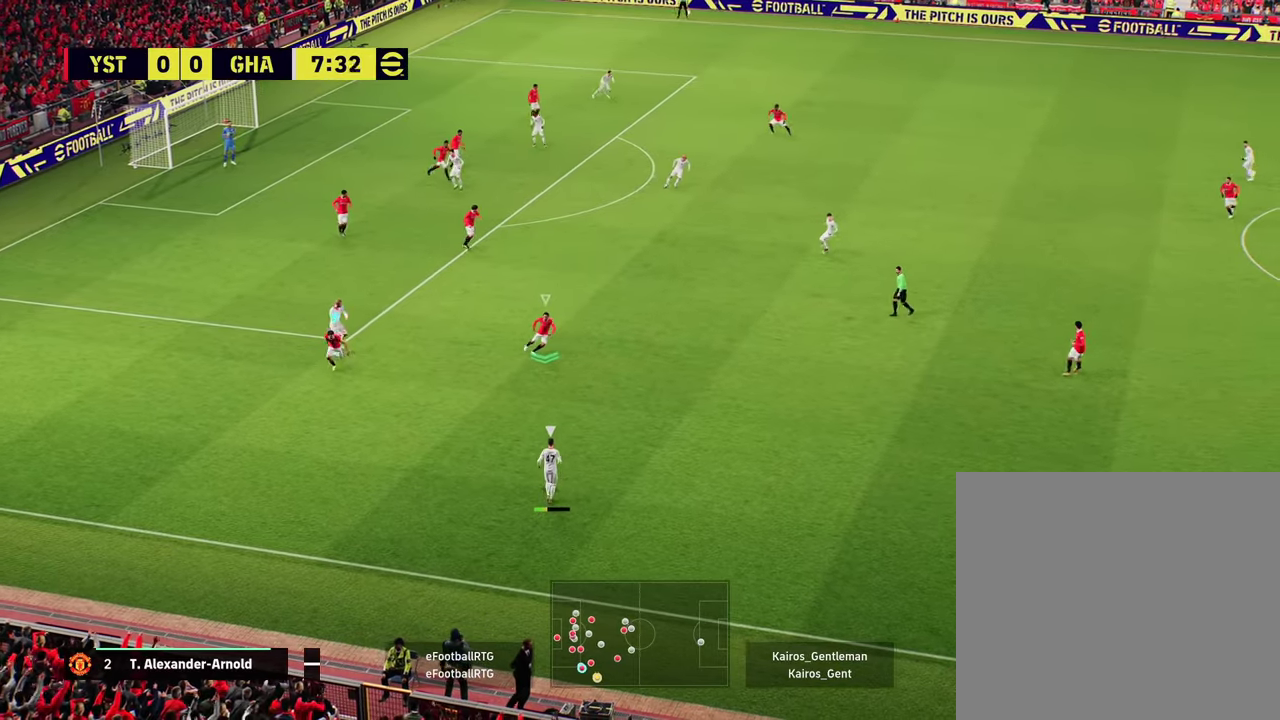
{"dt_ms": 500, "buttons": ["L2", "R2"], "left_stick": "up-right"}
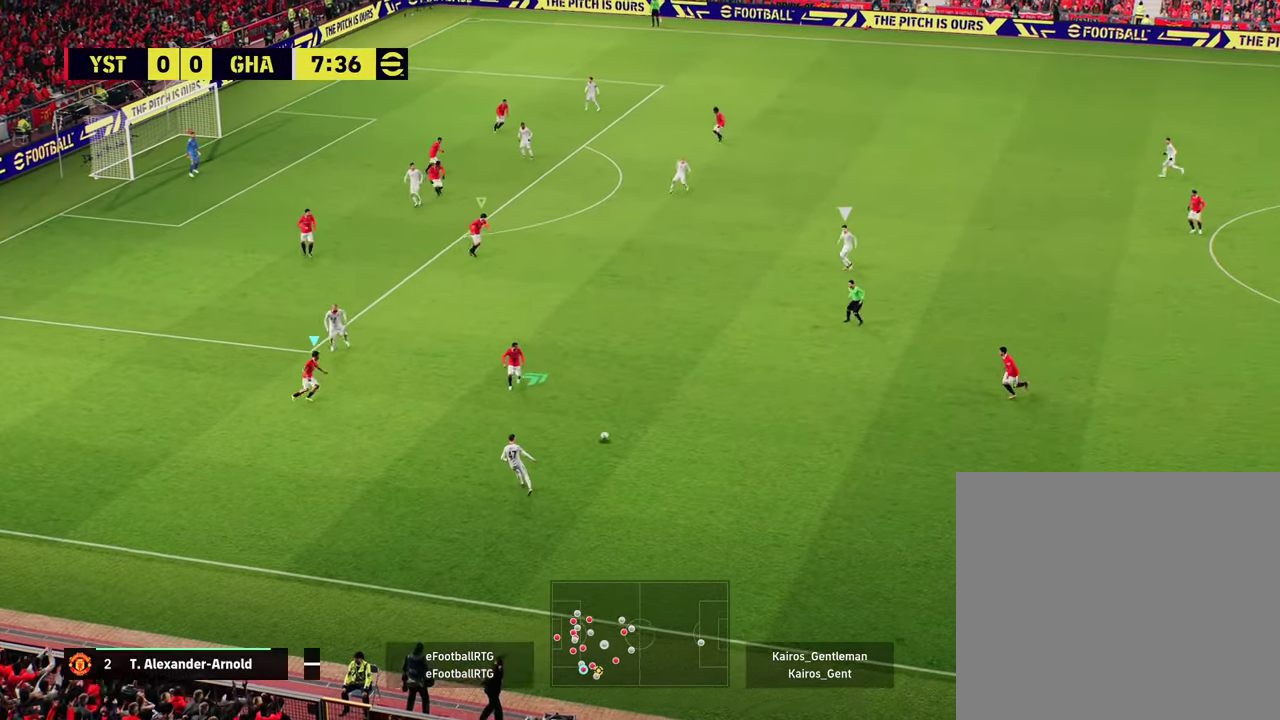
{"dt_ms": 601, "buttons": ["R2"], "left_stick": "up-right", "events": [[17, "L2", "up"], [67, "left_stick", "down-right"], [367, "left_stick", "right"], [484, "left_stick", "up-right"]]}
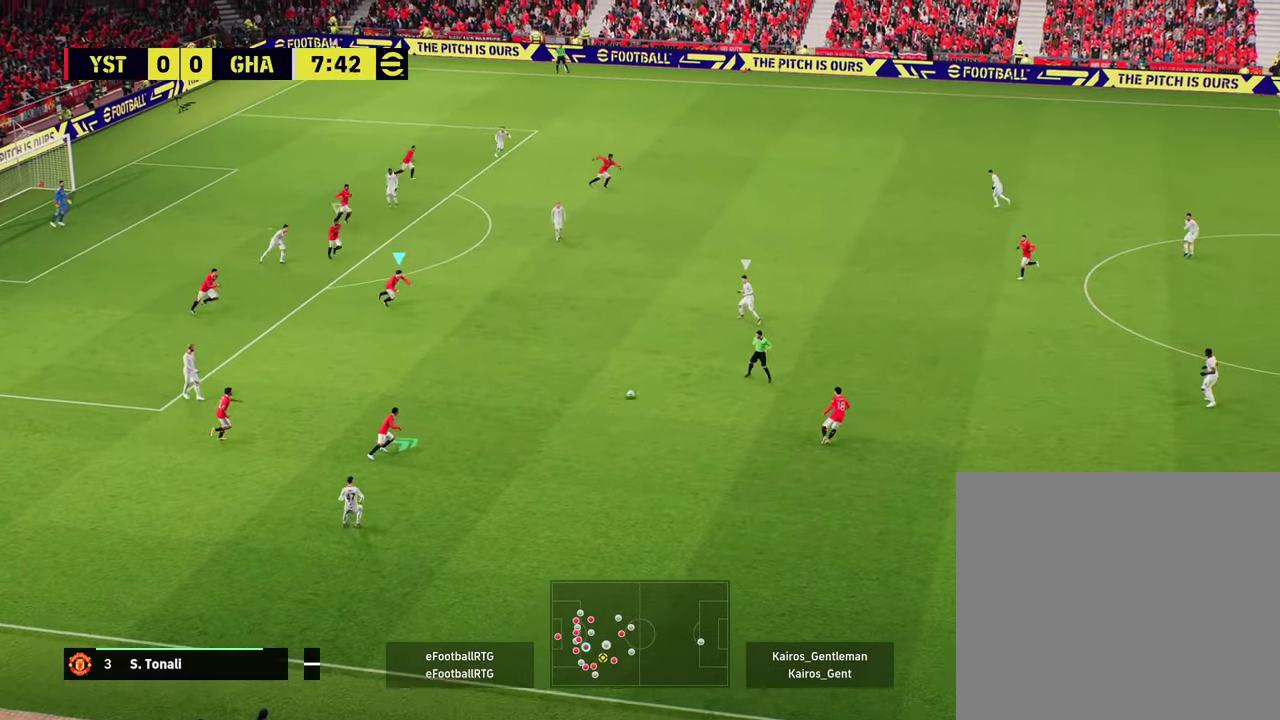
{"dt_ms": 400, "buttons": ["R2"], "left_stick": "up-right", "events": []}
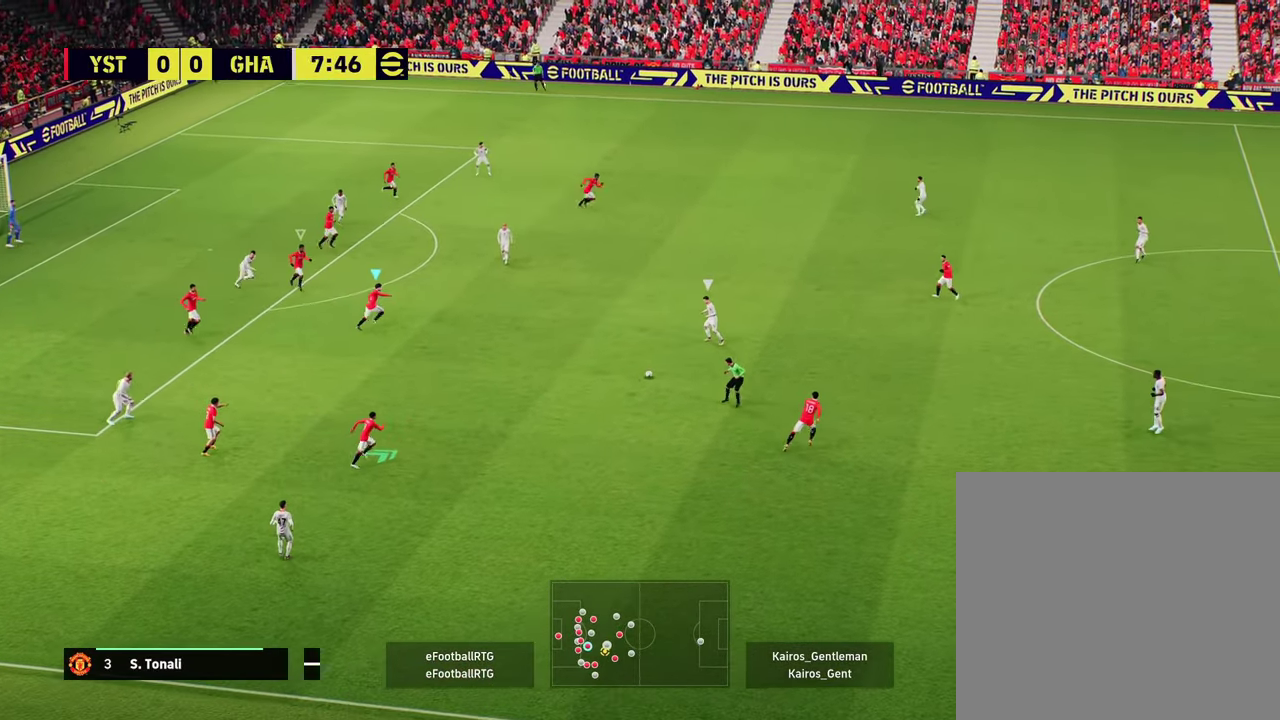
{"dt_ms": 501, "buttons": ["R2"], "left_stick": "up-right", "events": []}
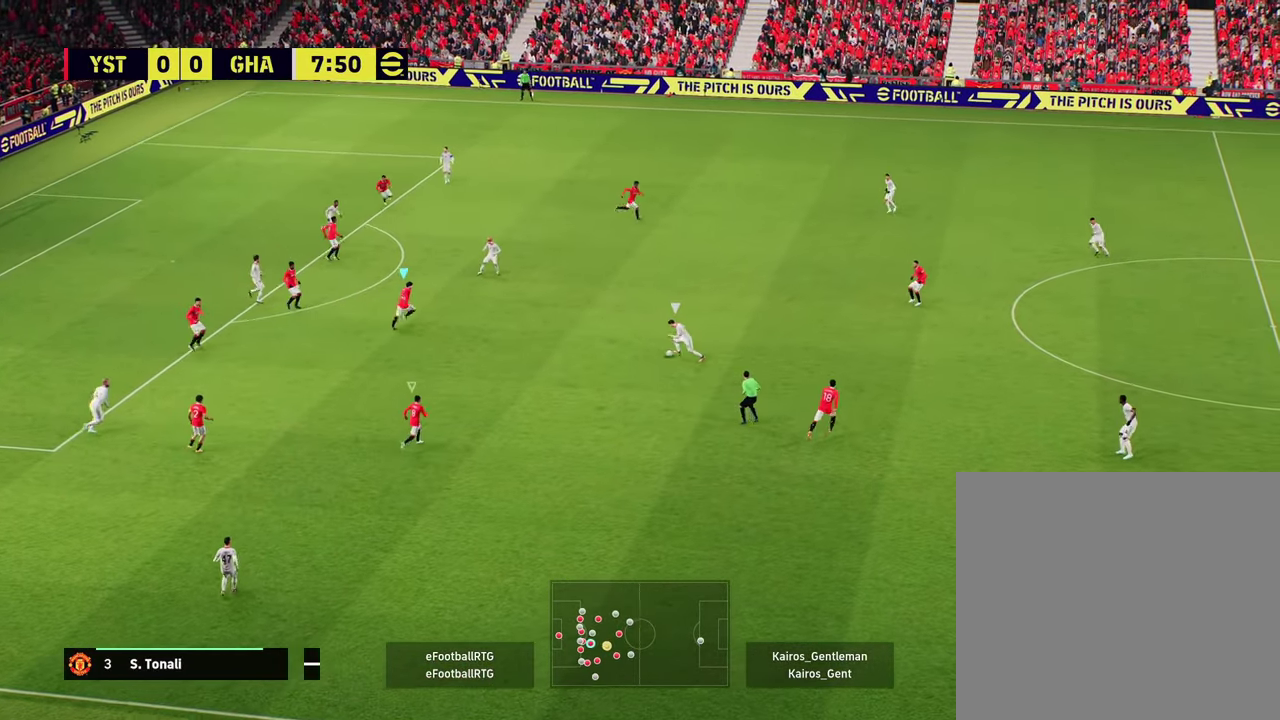
{"dt_ms": 500, "buttons": ["L2"], "left_stick": "right", "events": [[267, "L2", "down"], [417, "R2", "up"], [417, "left_stick", "right"]]}
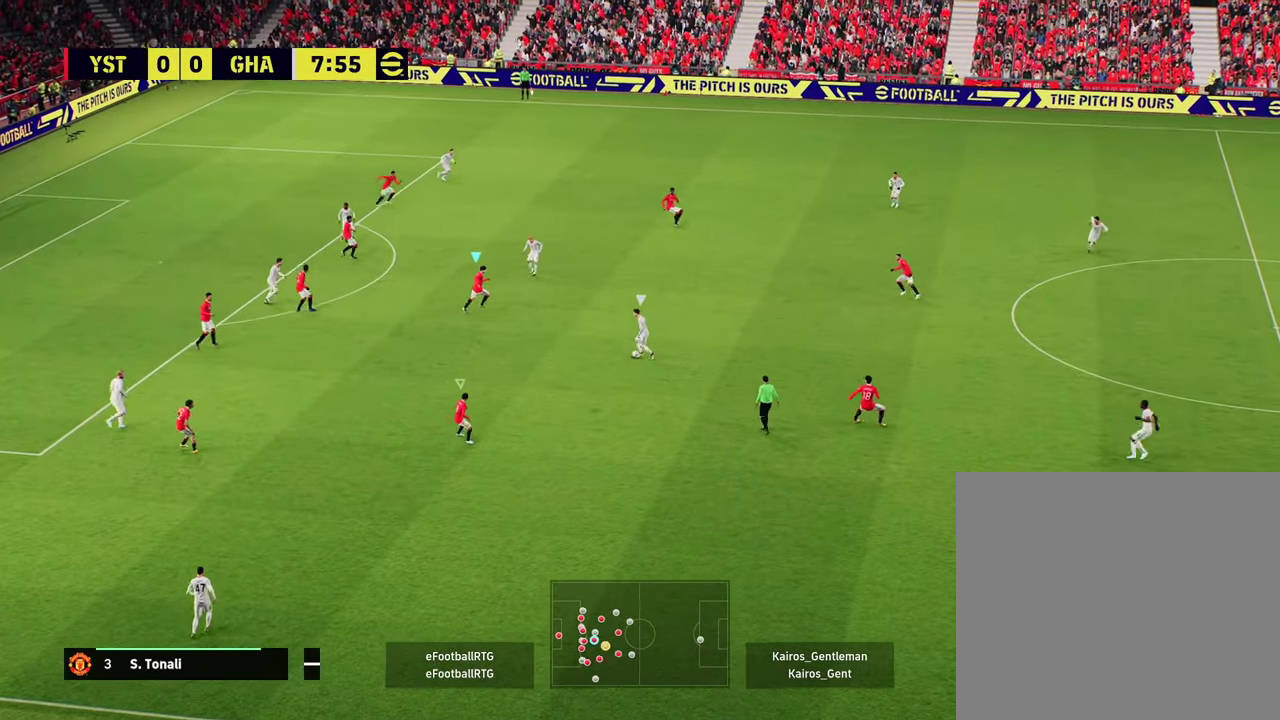
{"dt_ms": 601, "buttons": ["L2"], "left_stick": "down-left", "events": [[67, "left_stick", "down-right"], [117, "left_stick", "down"], [234, "left_stick", "down-left"]]}
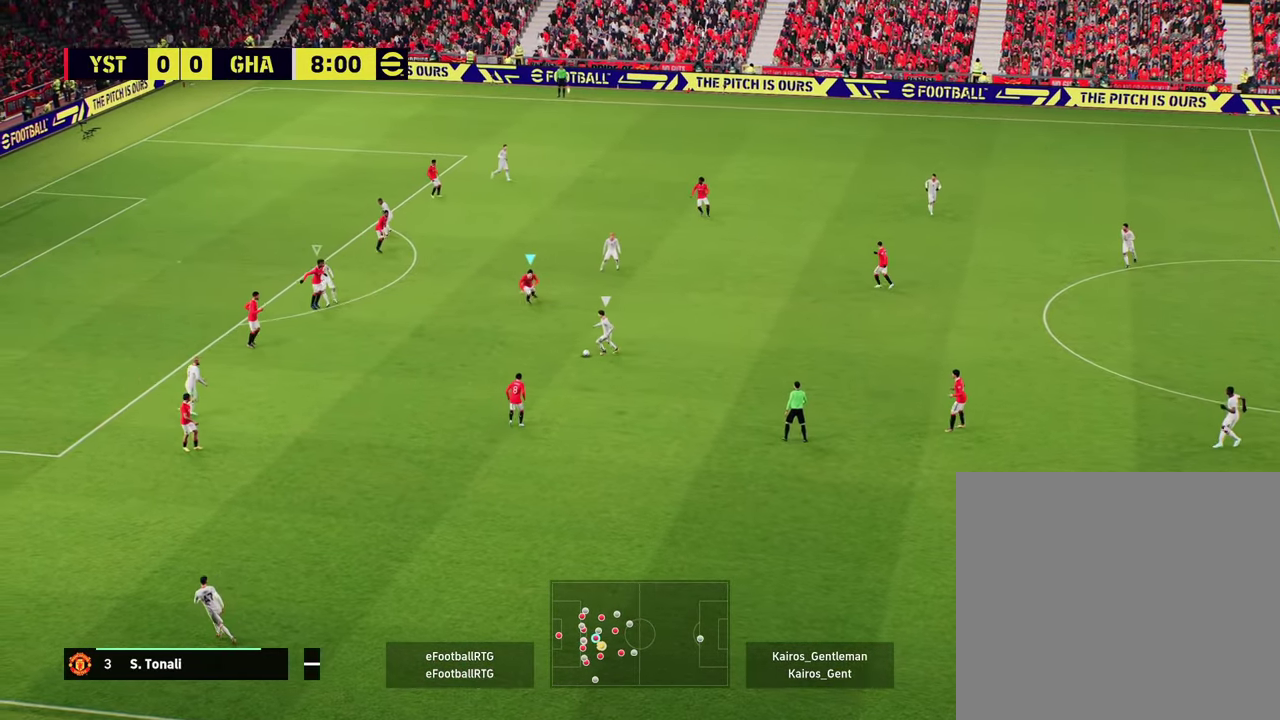
{"dt_ms": 400, "buttons": ["L2", "R2"], "left_stick": "left", "events": [[50, "R2", "down"], [217, "left_stick", "left"]]}
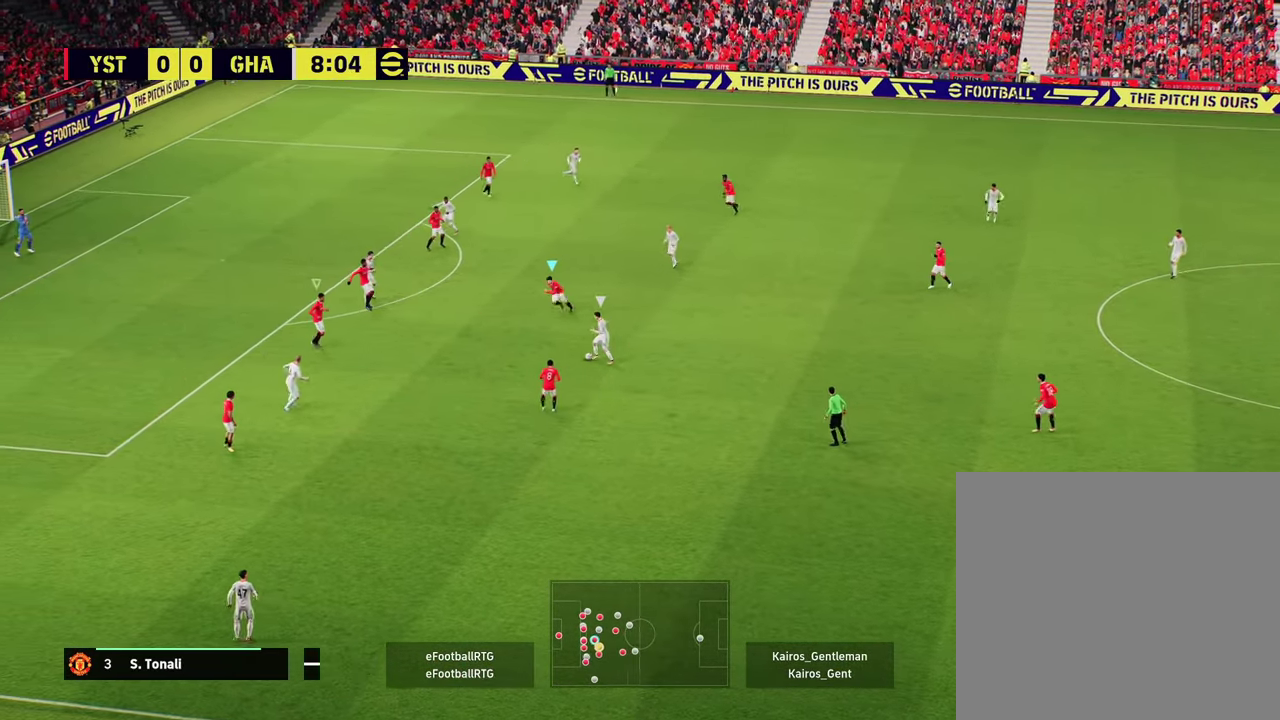
{"dt_ms": 501, "buttons": ["L2", "R2"], "left_stick": "up-right", "events": [[267, "left_stick", "up-right"]]}
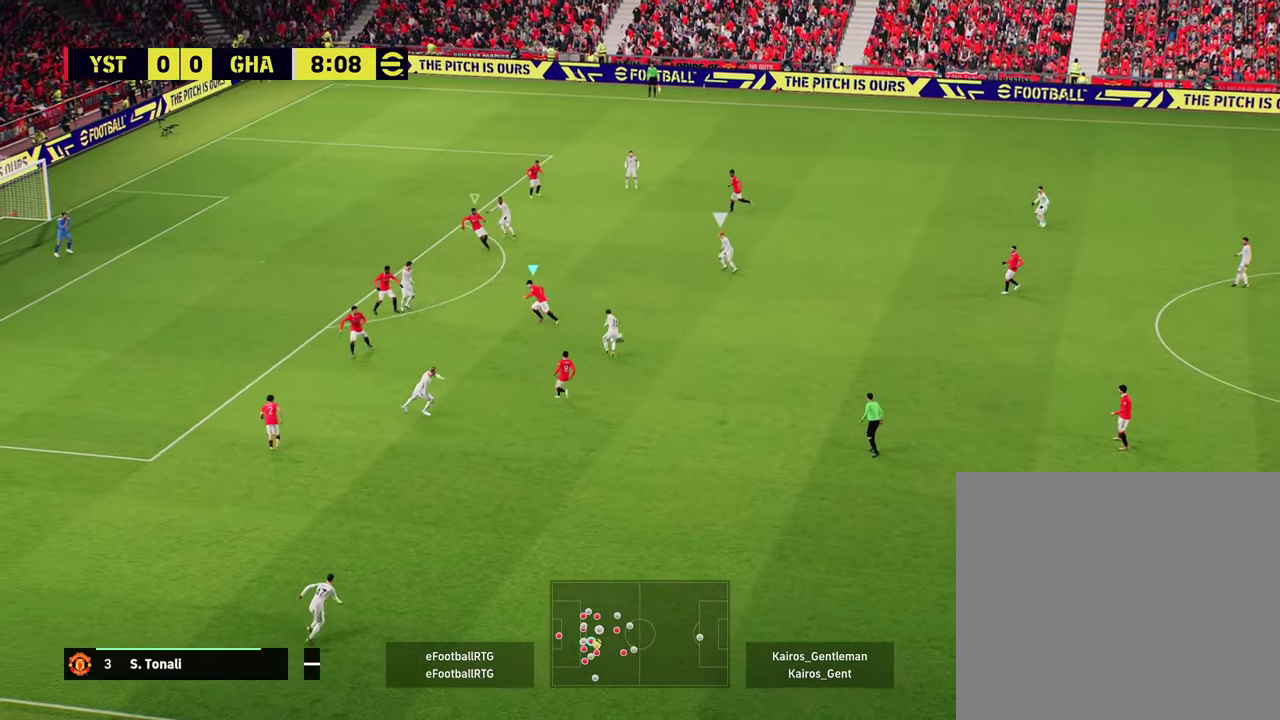
{"dt_ms": 500, "buttons": ["R2"], "left_stick": "up", "events": [[133, "left_stick", "up"], [200, "L2", "up"]]}
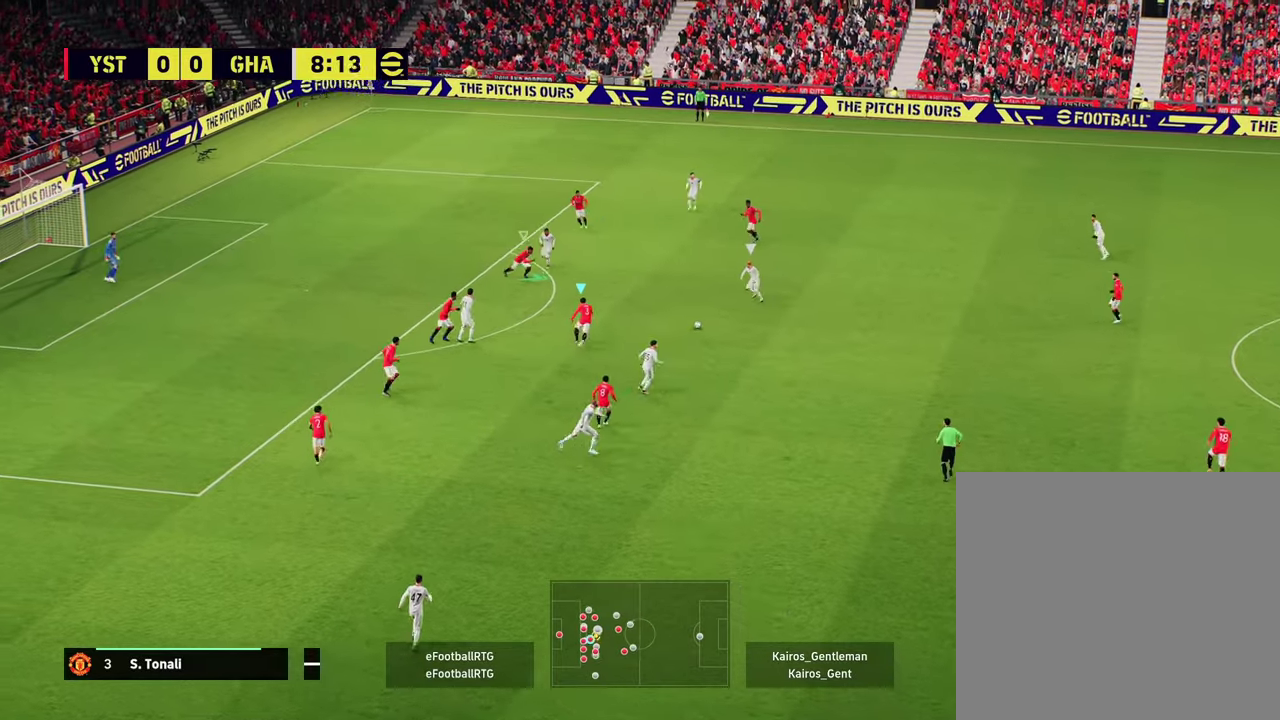
{"dt_ms": 501, "buttons": ["L2", "R2"], "left_stick": "left", "events": [[100, "left_stick", "up-left"], [317, "left_stick", "left"], [351, "L2", "down"]]}
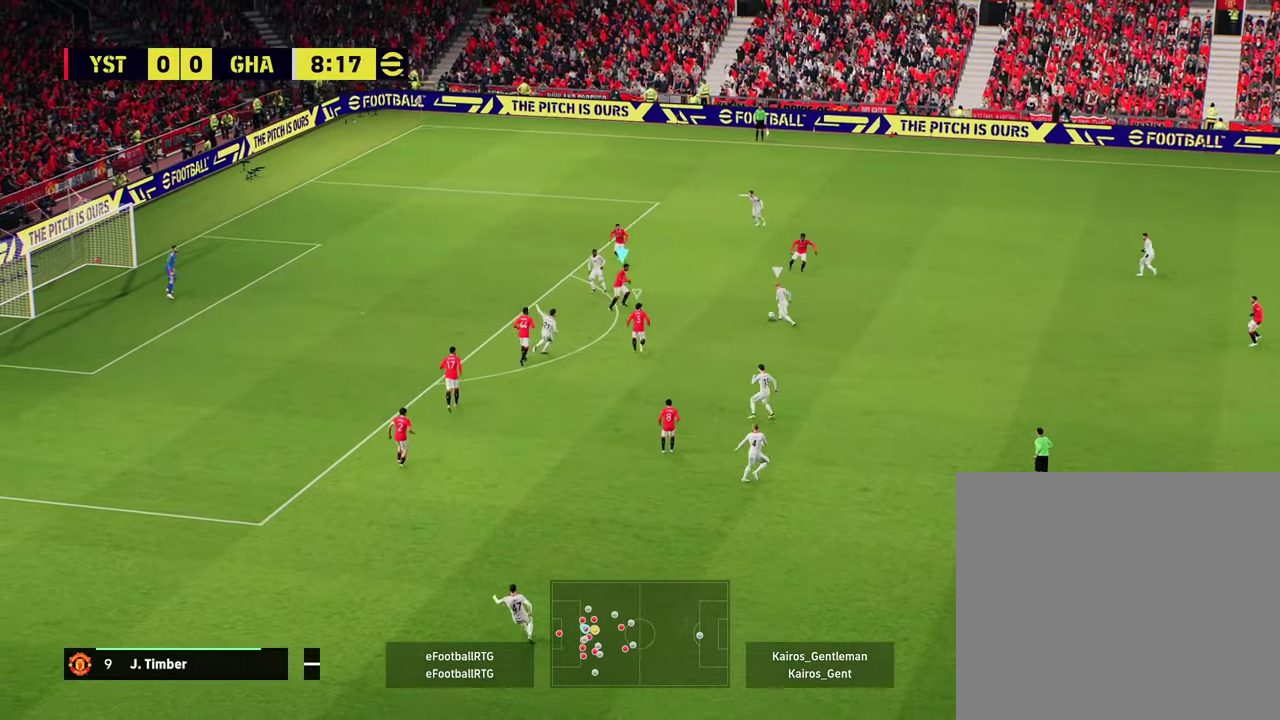
{"dt_ms": 684, "buttons": ["L2", "R2"], "left_stick": "up-left", "events": [[233, "left_stick", "up-left"], [350, "left_stick", "left"], [517, "left_stick", "up-left"]]}
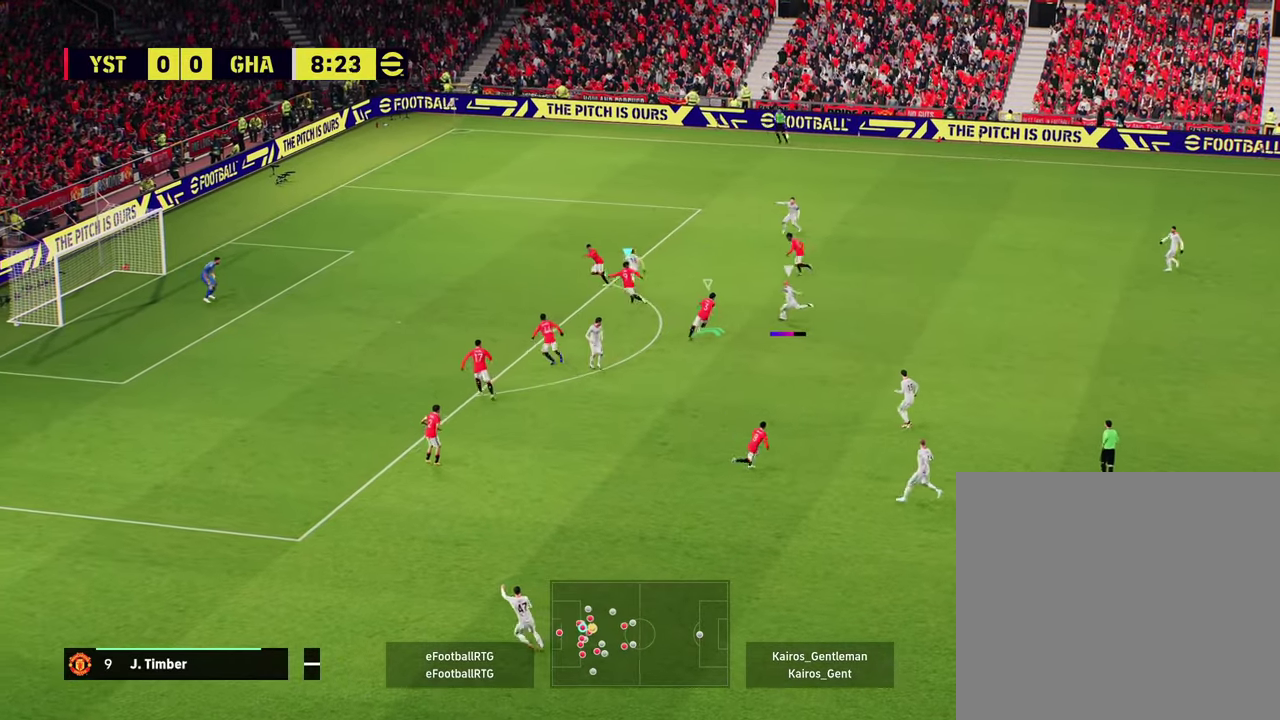
{"dt_ms": 300, "buttons": ["L2", "R2"], "left_stick": "down-right", "events": [[83, "left_stick", "right"], [200, "left_stick", "down-right"]]}
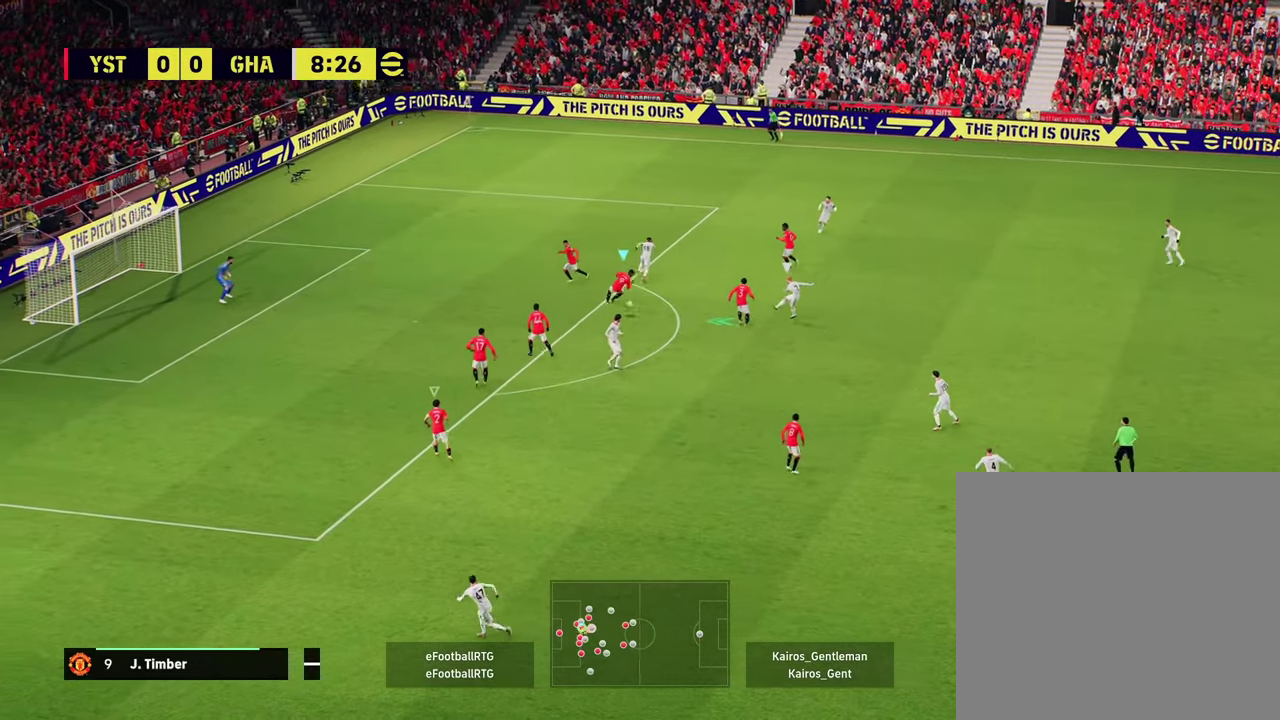
{"dt_ms": 401, "buttons": ["R2"], "left_stick": "down", "events": [[351, "L2", "up"], [351, "left_stick", "down"]]}
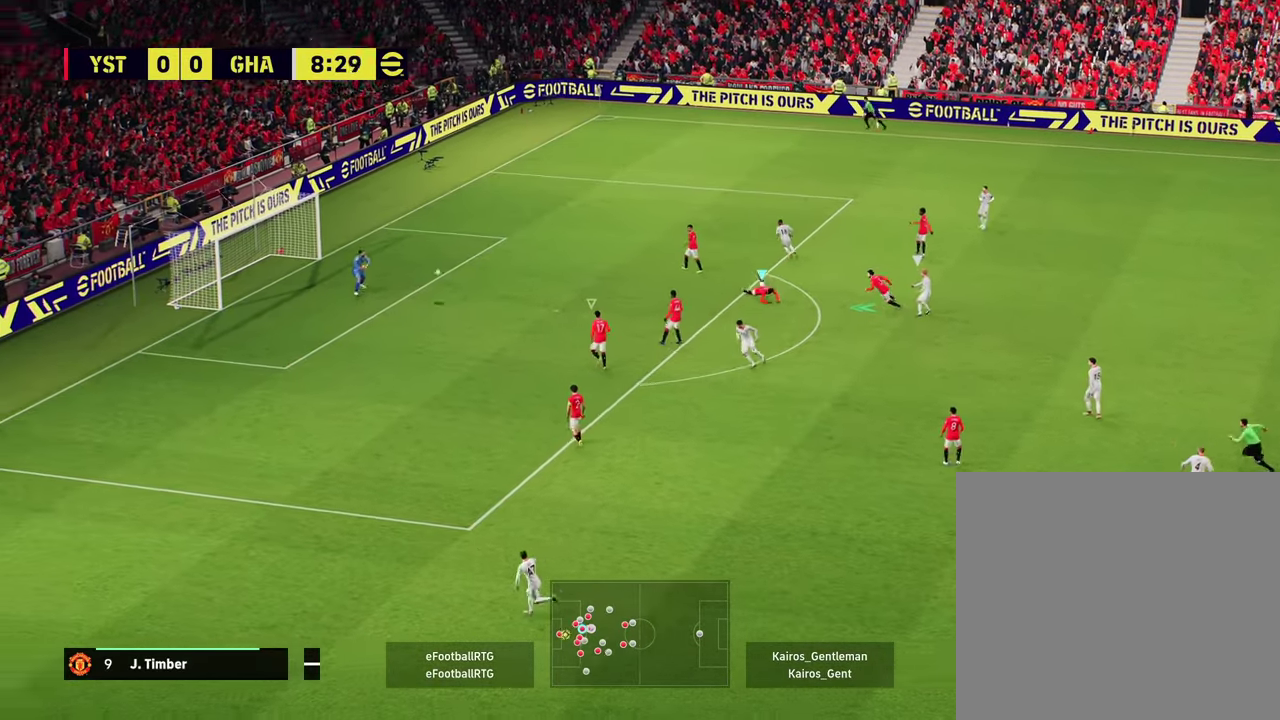
{"dt_ms": 600, "buttons": [], "left_stick": "center", "events": [[500, "R2", "up"], [500, "left_stick", "center"]]}
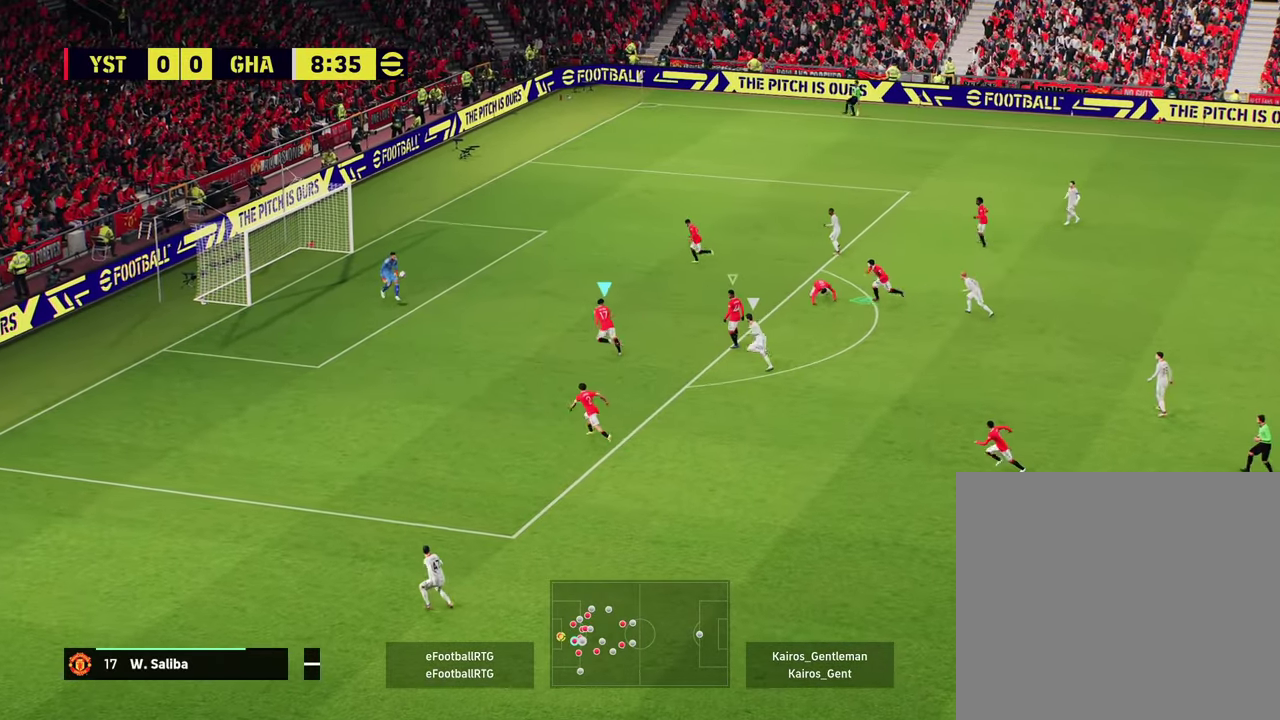
{"dt_ms": 300, "buttons": ["R2"], "left_stick": "down-right", "events": [[250, "left_stick", "down-right"], [300, "R2", "down"]]}
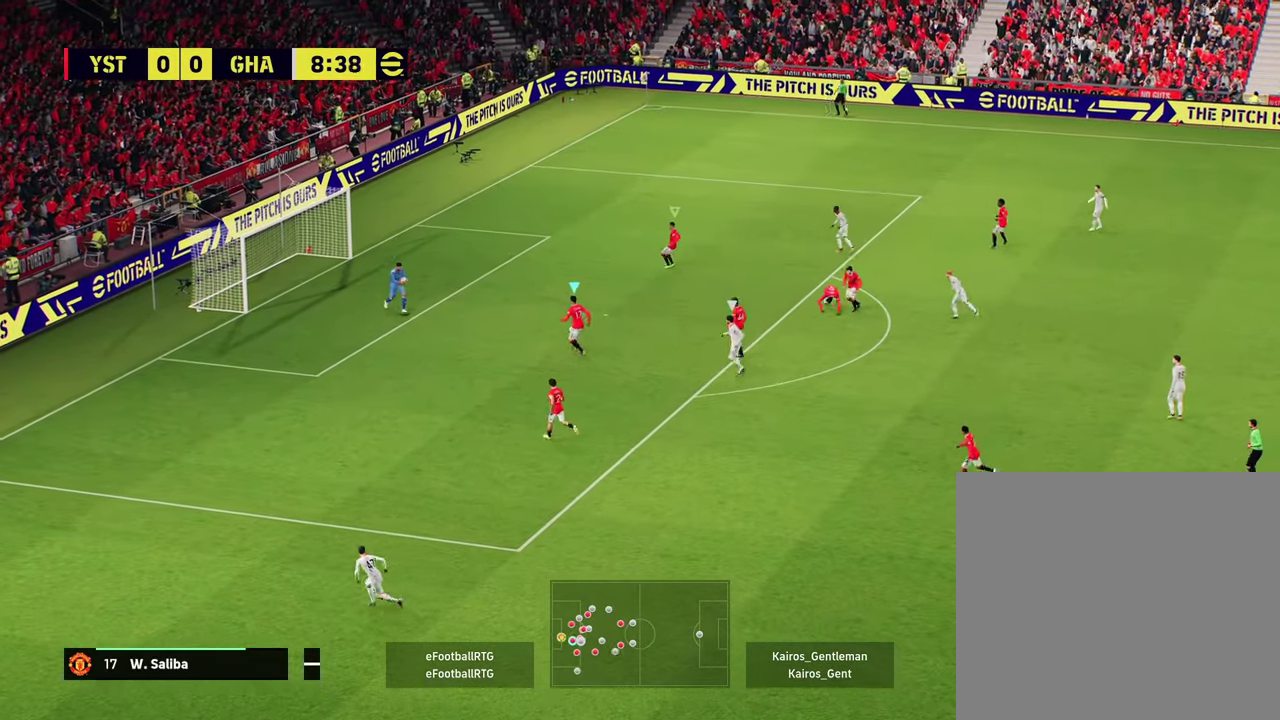
{"dt_ms": 601, "buttons": ["R2"], "left_stick": "down-right", "events": []}
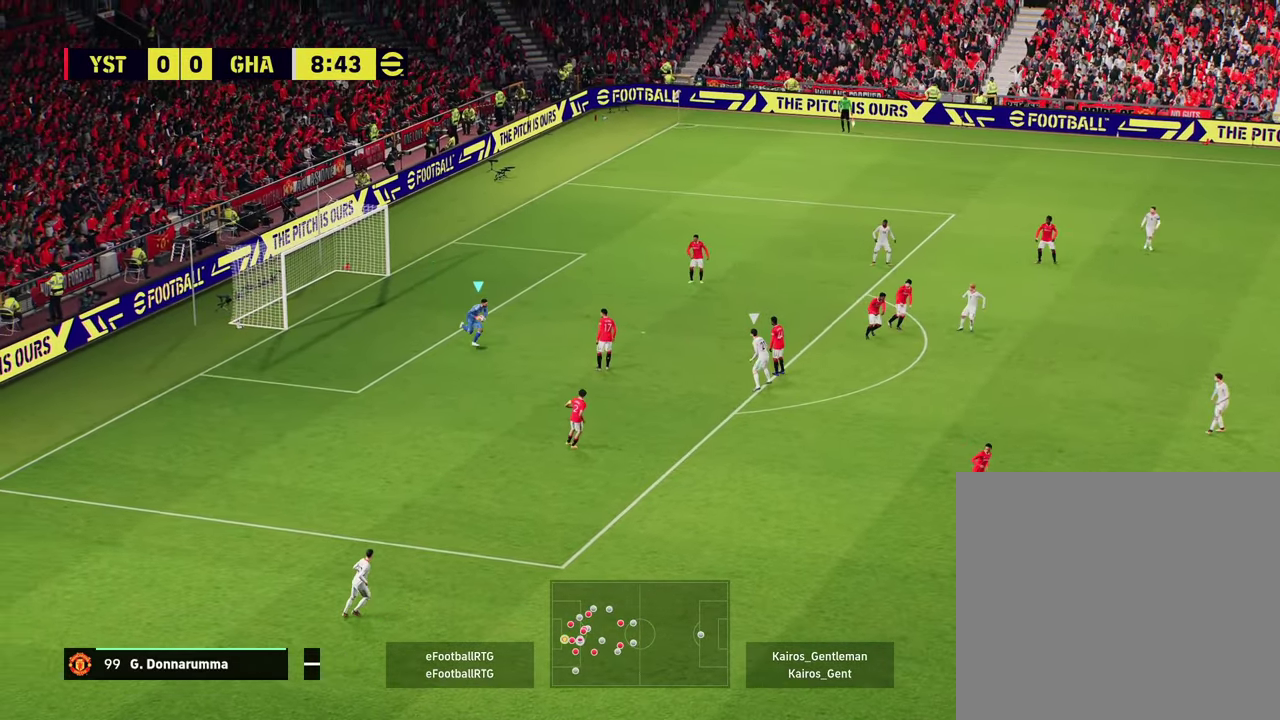
{"dt_ms": 801, "buttons": ["R2"], "left_stick": "down-right", "events": [[551, "CROSS", "down"], [768, "CROSS", "up"]]}
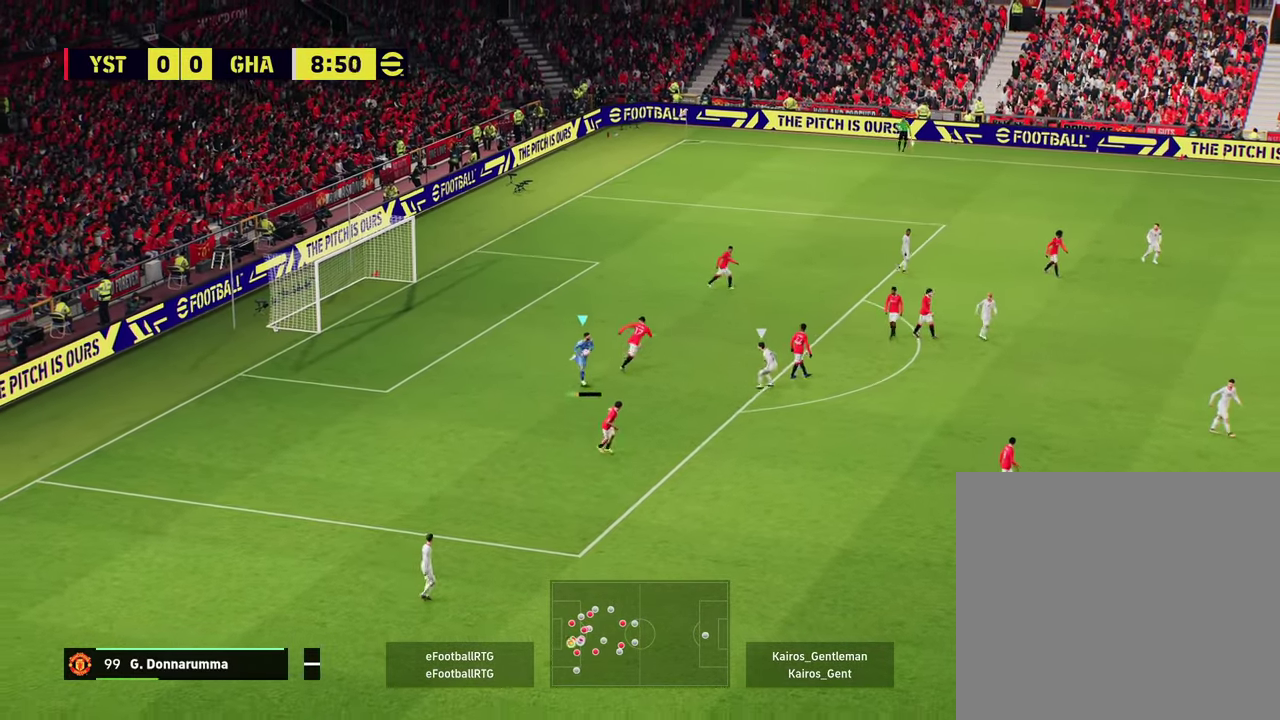
{"dt_ms": 300, "buttons": ["R2"], "left_stick": "down-right", "events": []}
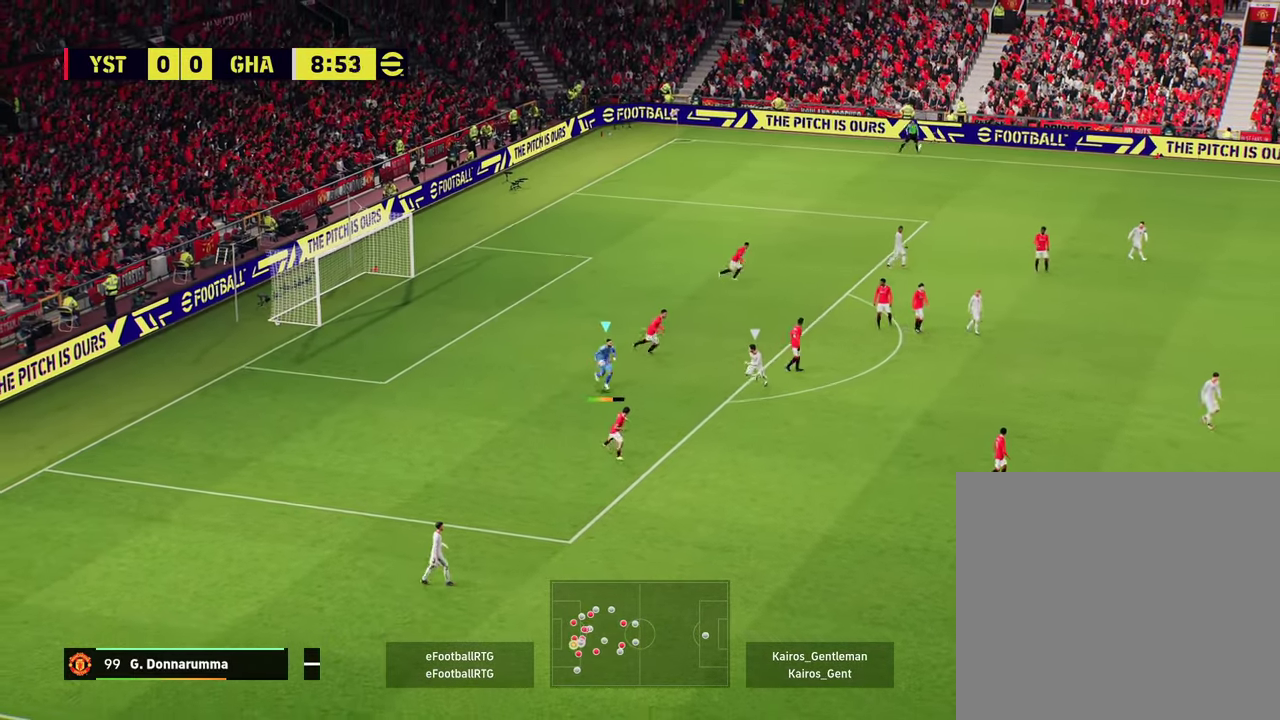
{"dt_ms": 501, "buttons": ["R2"], "left_stick": "down-right", "events": [[184, "left_stick", "center"], [501, "left_stick", "down-right"]]}
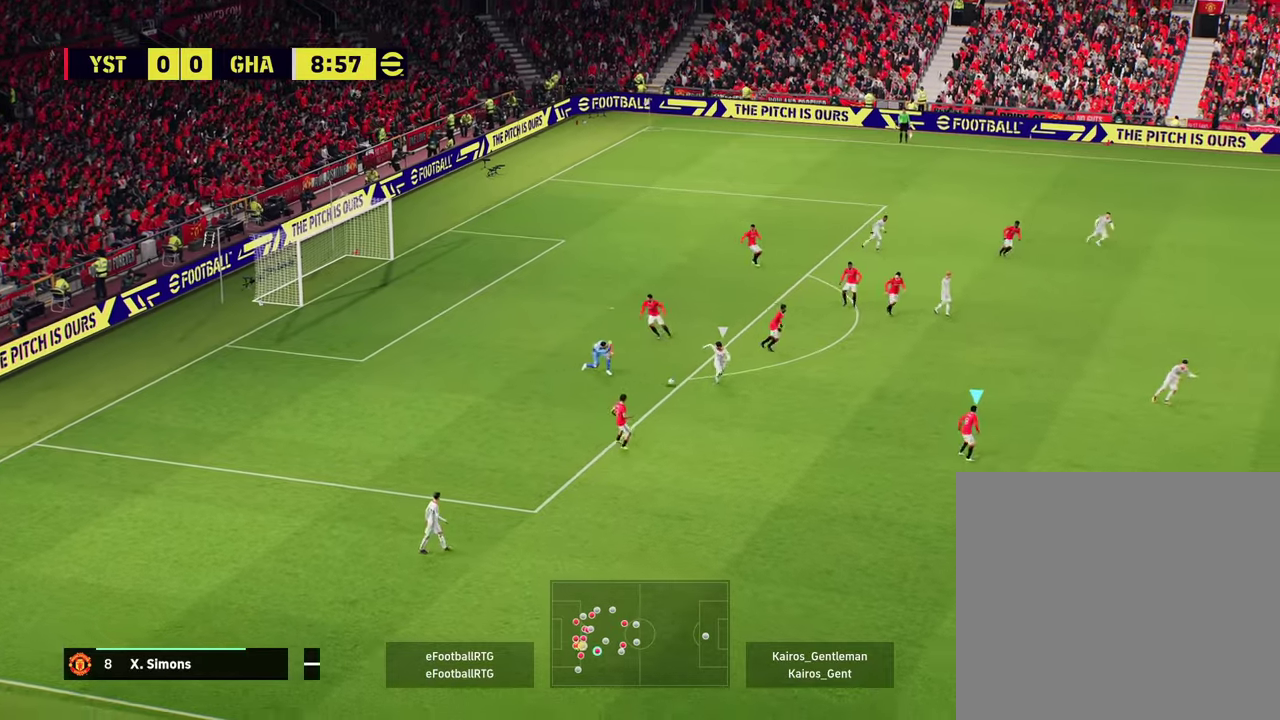
{"dt_ms": 500, "buttons": [], "left_stick": "down-right", "events": [[167, "left_stick", "down"], [267, "R2", "up"], [367, "left_stick", "down-right"]]}